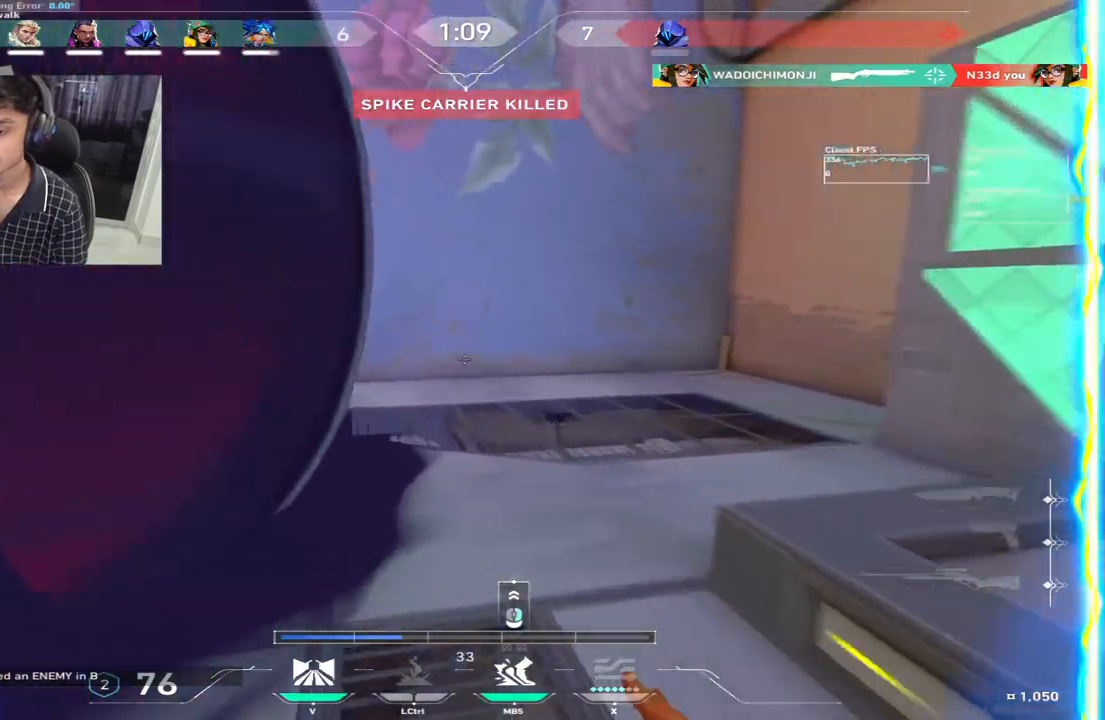
Gameplay with keyboard; each line is a JSON object with the keys held at the frame after it. "events" lists presses ("down") and releases ("up") of "a", "c", "ctrl", "d", "e", "f", "q", "r", "s", "shift", "space", "tab", "w", "x" and "z" between this image and that frame as [ms after this image, input, new state], when the widget could be followed in between. No other keys are recorded. Mouse input is not recorded.
{"keys": ["a", "w"], "events": [[200, "a", "down"]]}
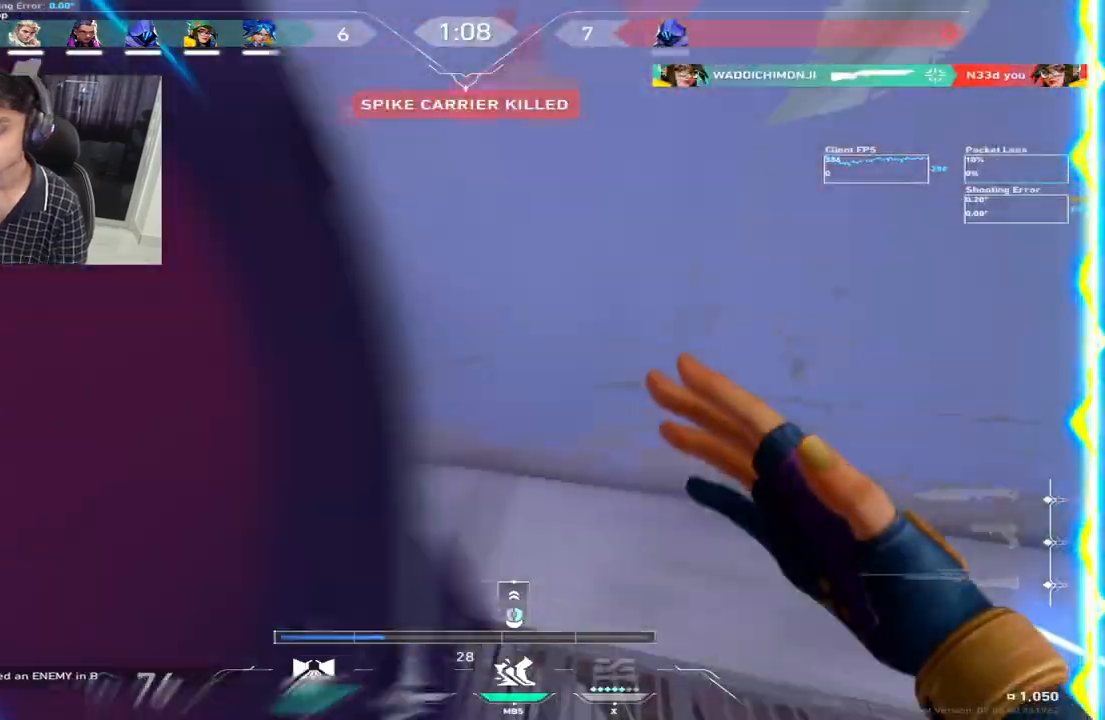
{"keys": ["d", "w"]}
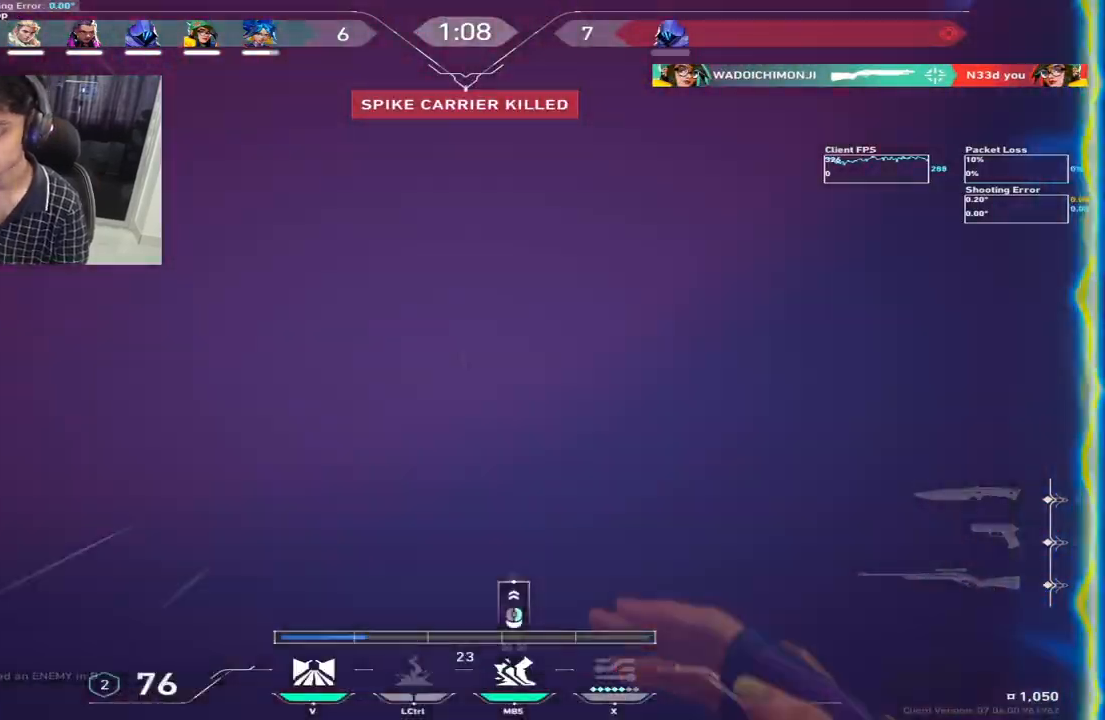
{"keys": ["a", "w"], "events": [[183, "tab", "down"], [233, "d", "up"], [250, "a", "down"], [267, "tab", "up"]]}
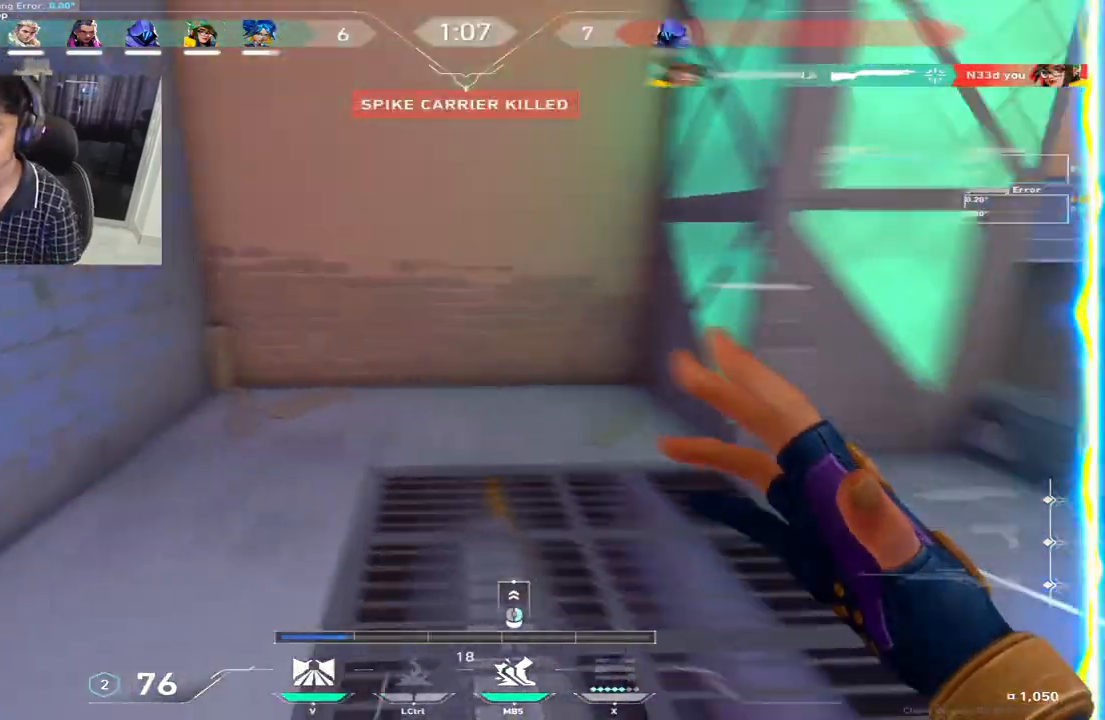
{"keys": ["a", "shift", "w"], "events": [[483, "shift", "down"]]}
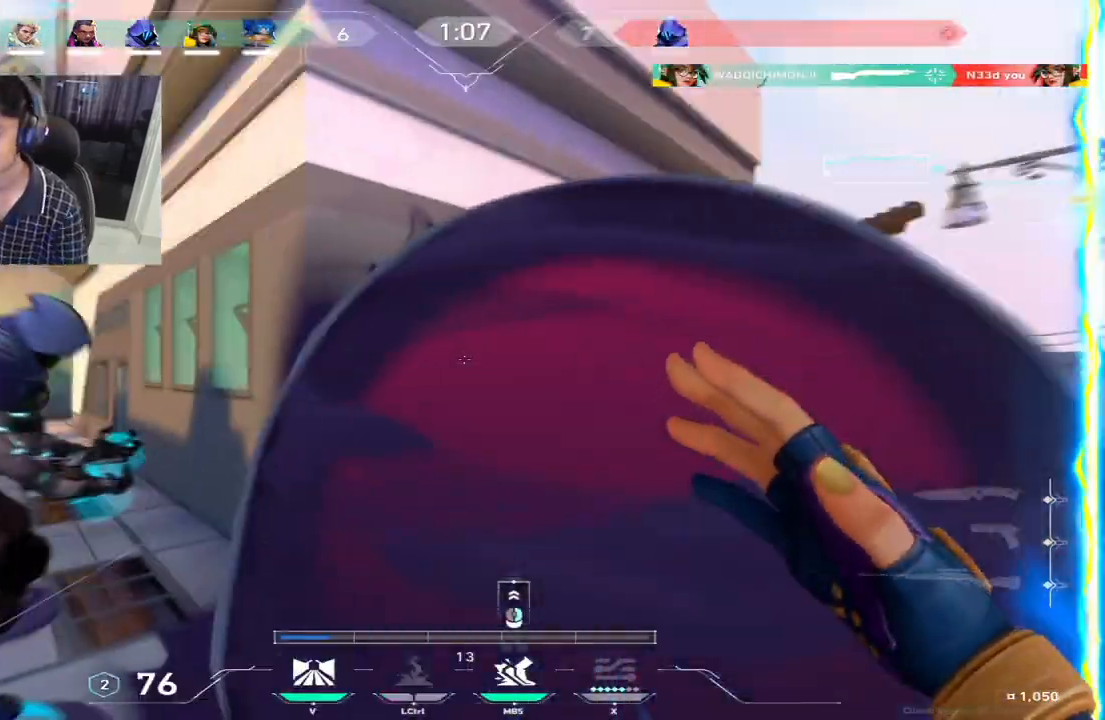
{"keys": ["a", "d", "w"], "events": [[17, "a", "up"], [67, "shift", "up"], [150, "d", "down"], [467, "a", "down"]]}
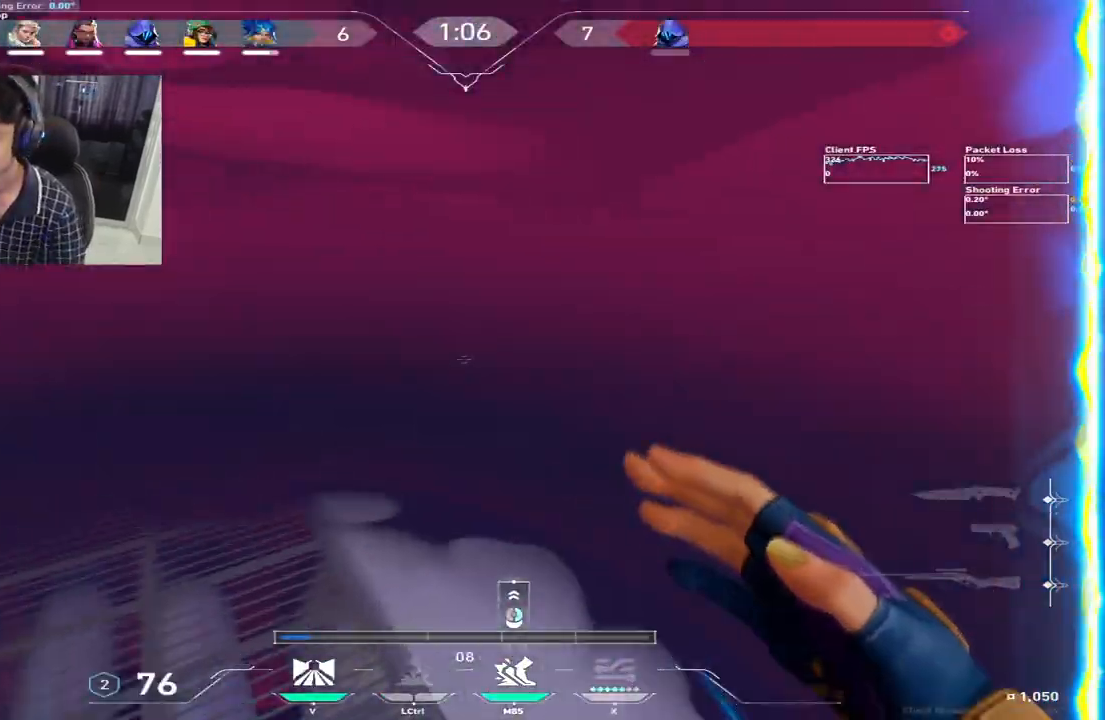
{"keys": ["d", "w"], "events": [[17, "d", "up"], [183, "tab", "down"], [267, "shift", "down"], [267, "tab", "up"], [300, "a", "up"], [333, "d", "down"], [350, "shift", "up"]]}
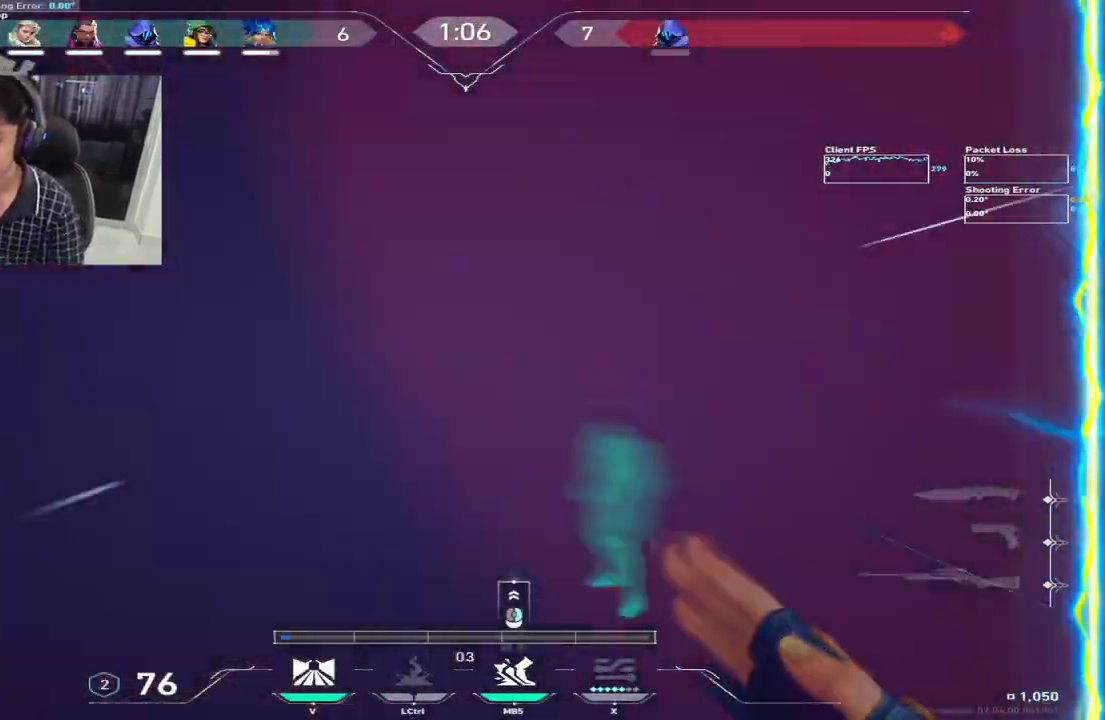
{"keys": ["a", "w"], "events": [[150, "a", "down"], [233, "d", "up"]]}
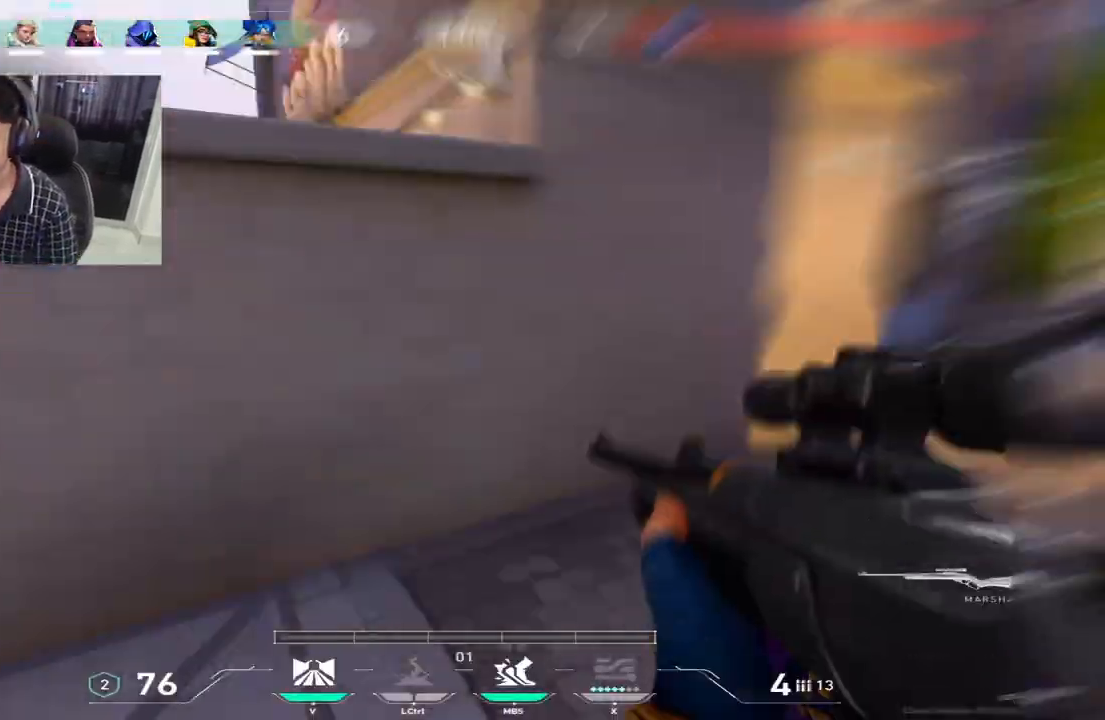
{"keys": ["a"], "events": [[50, "d", "down"], [150, "a", "up"], [200, "space", "down"], [250, "space", "up"], [300, "d", "up"], [317, "w", "up"], [350, "a", "down"]]}
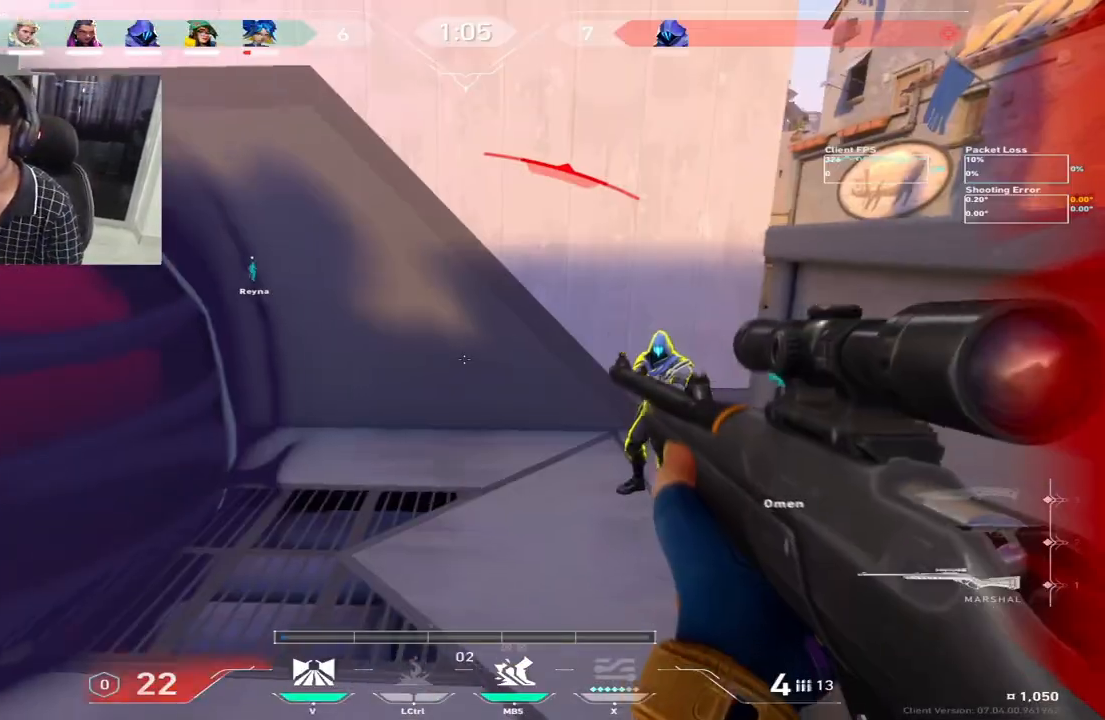
{"keys": [], "events": [[33, "s", "down"], [367, "s", "up"], [400, "c", "down"], [433, "a", "up"], [500, "c", "up"]]}
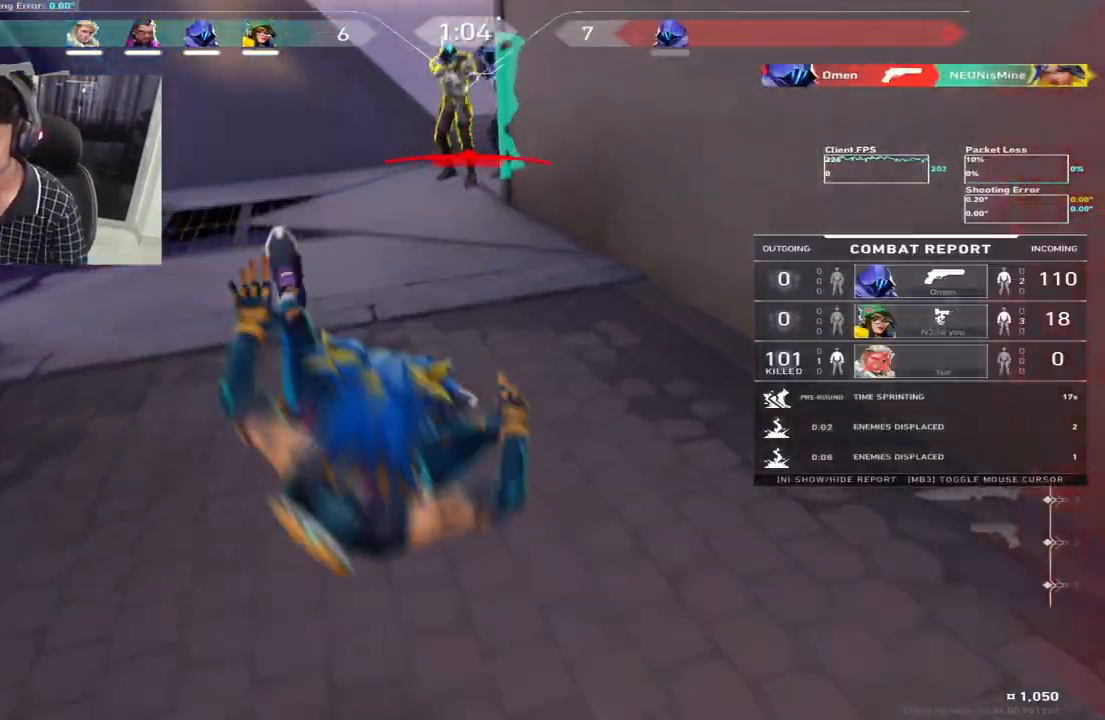
{"keys": [], "events": [[67, "w", "down"], [100, "w", "up"]]}
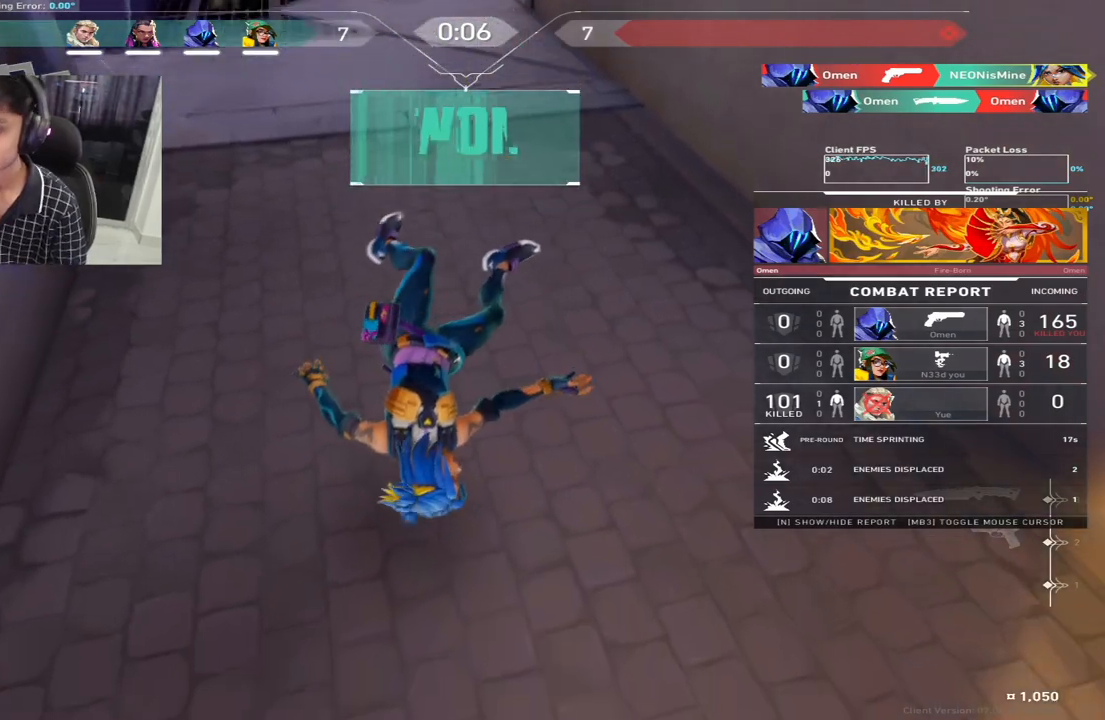
{"keys": [], "events": []}
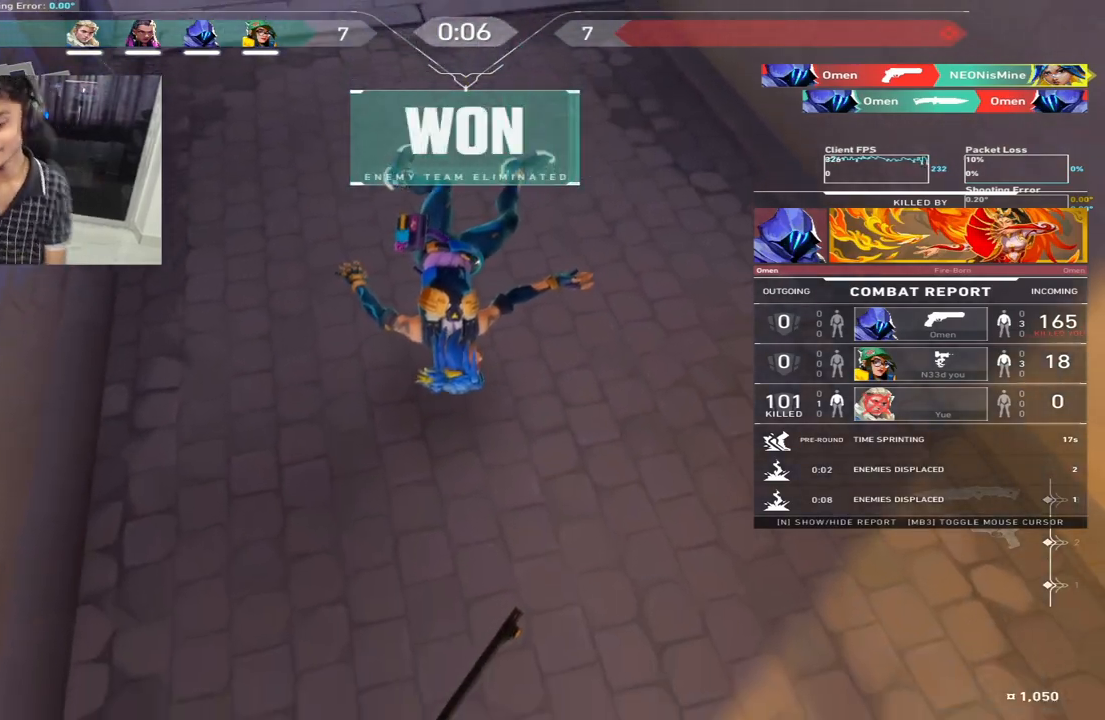
{"keys": [], "events": [[150, "d", "down"], [167, "d", "up"]]}
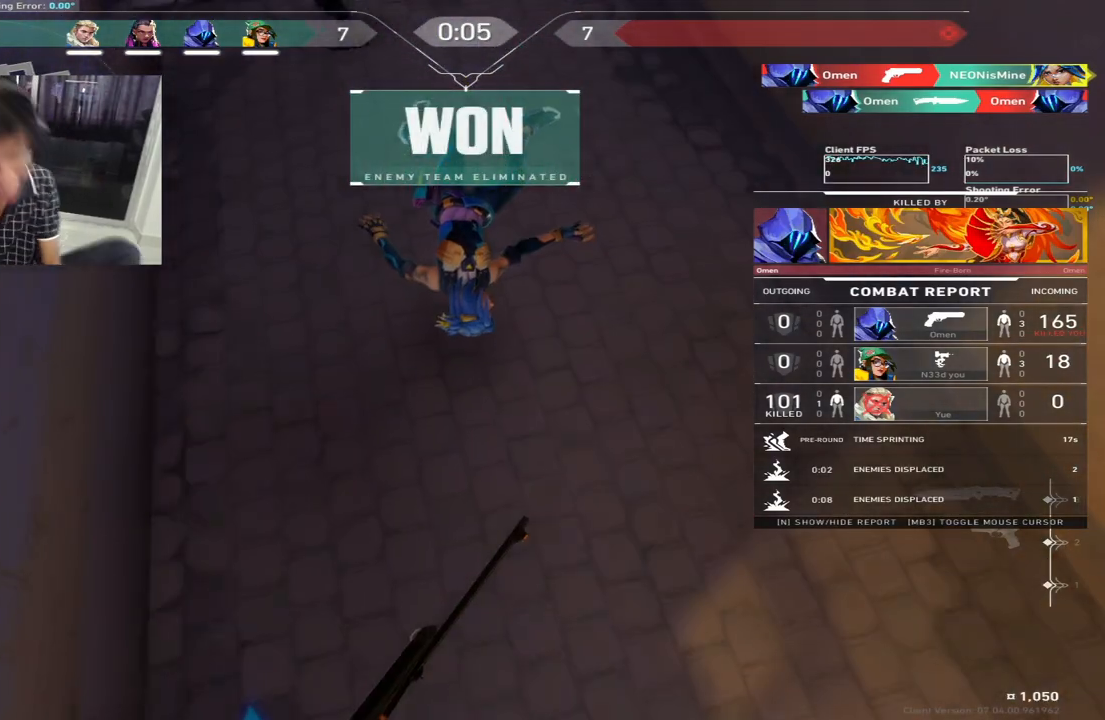
{"keys": [], "events": []}
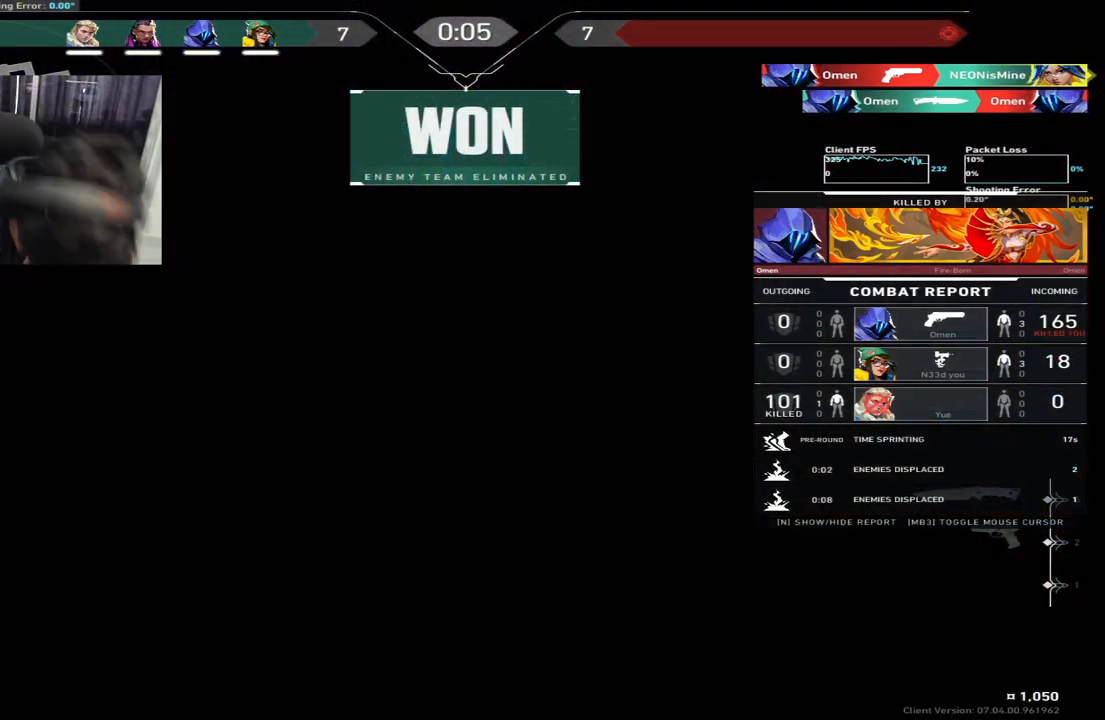
{"keys": [], "events": []}
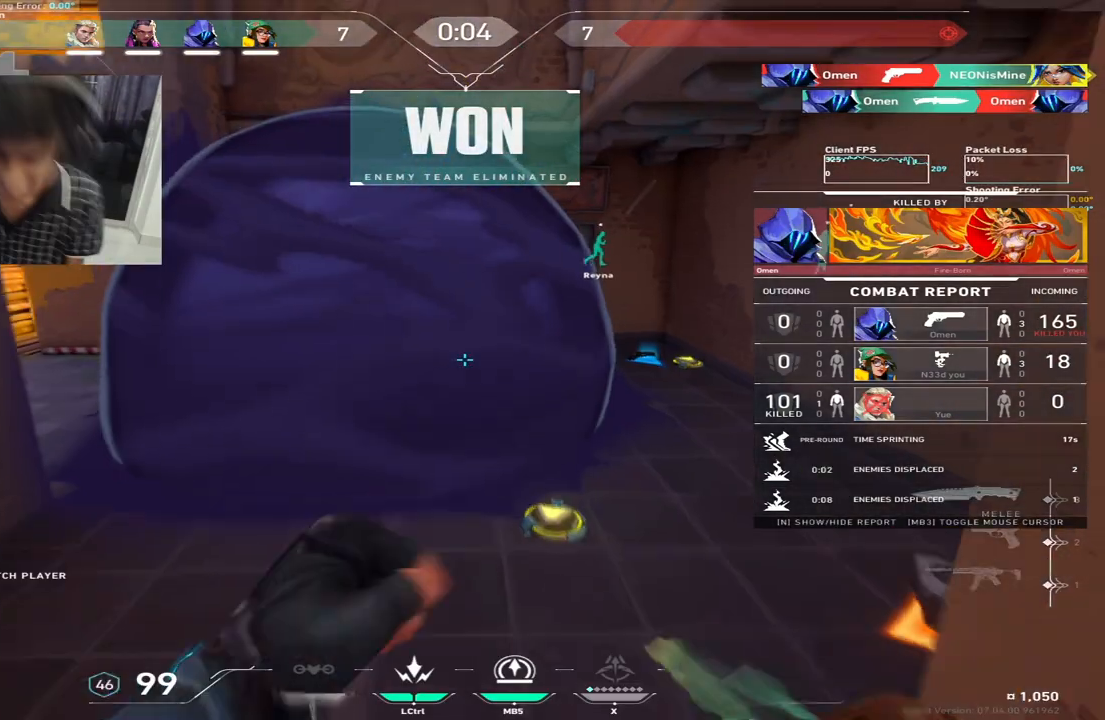
{"keys": ["w"]}
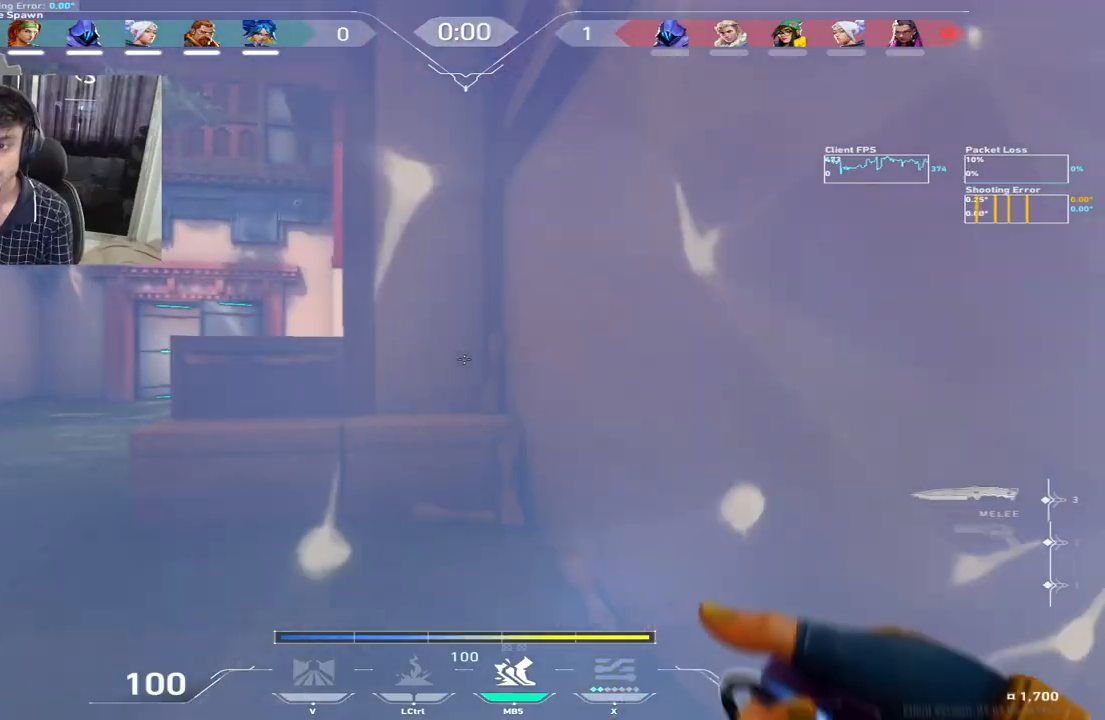
{"keys": ["w"], "events": []}
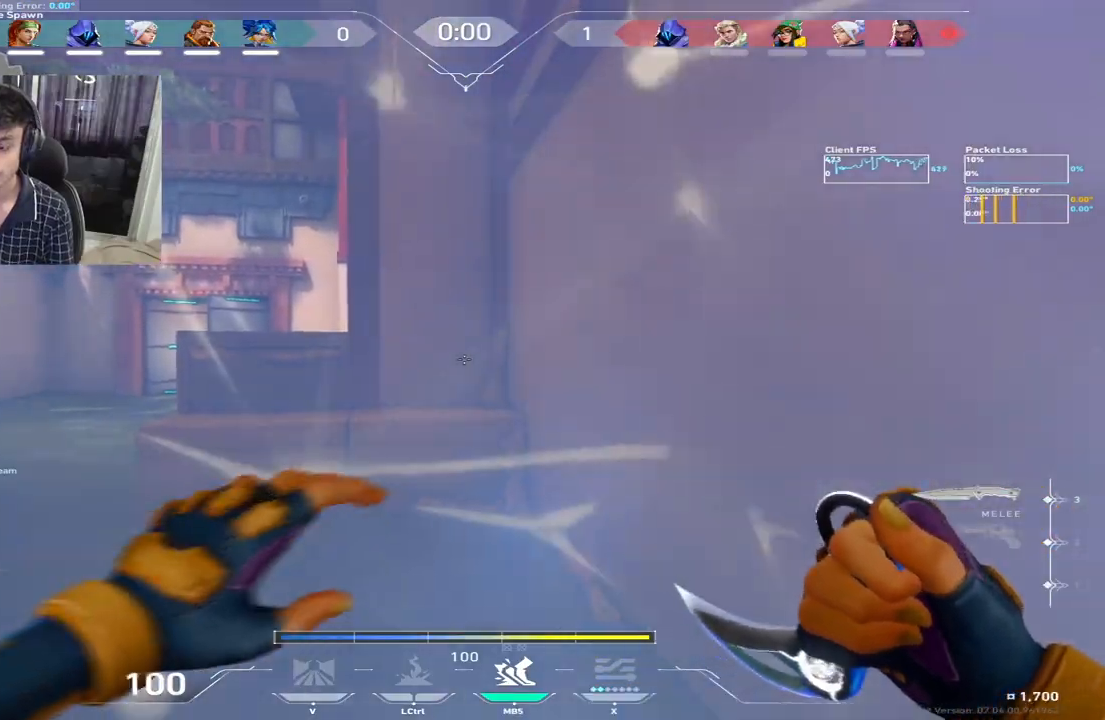
{"keys": ["q", "w"], "events": [[33, "f", "down"], [67, "f", "up"], [500, "q", "down"]]}
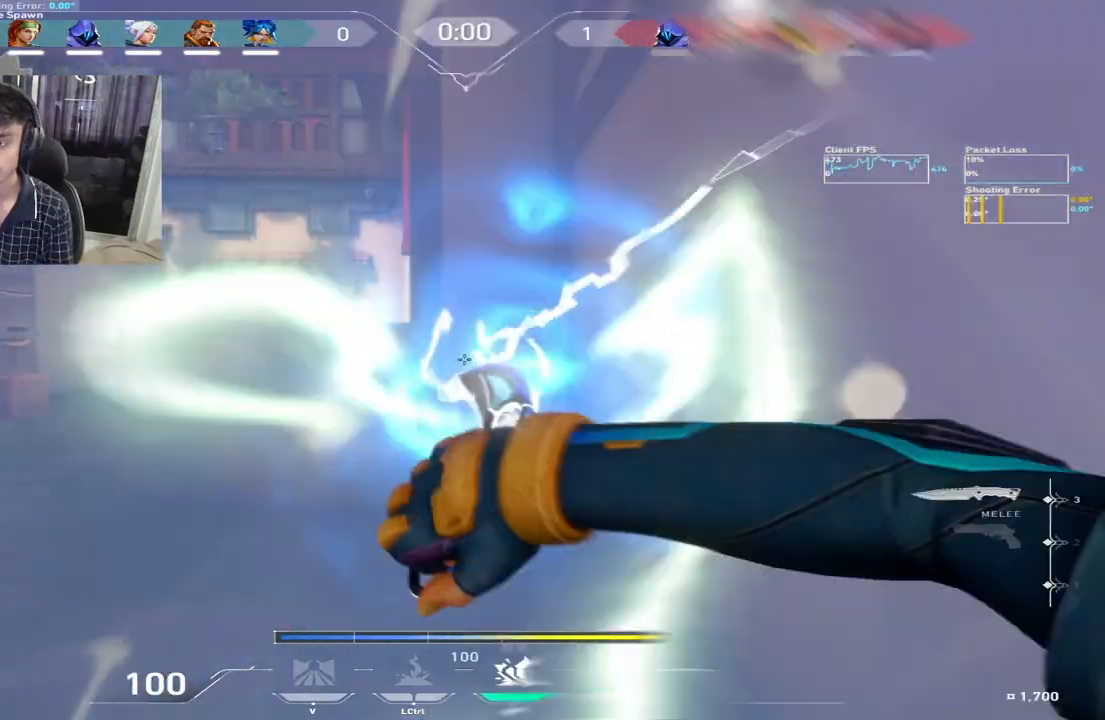
{"keys": ["w"]}
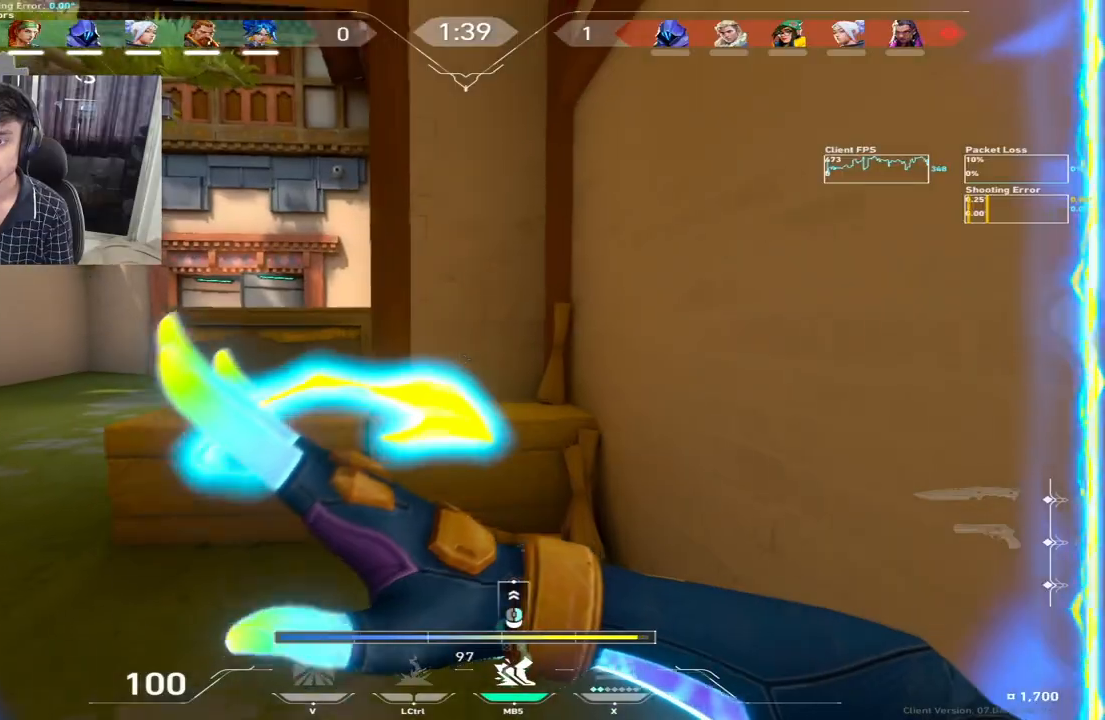
{"keys": ["a", "w"], "events": [[150, "d", "down"], [283, "a", "down"], [300, "d", "up"], [300, "shift", "down"], [400, "shift", "up"]]}
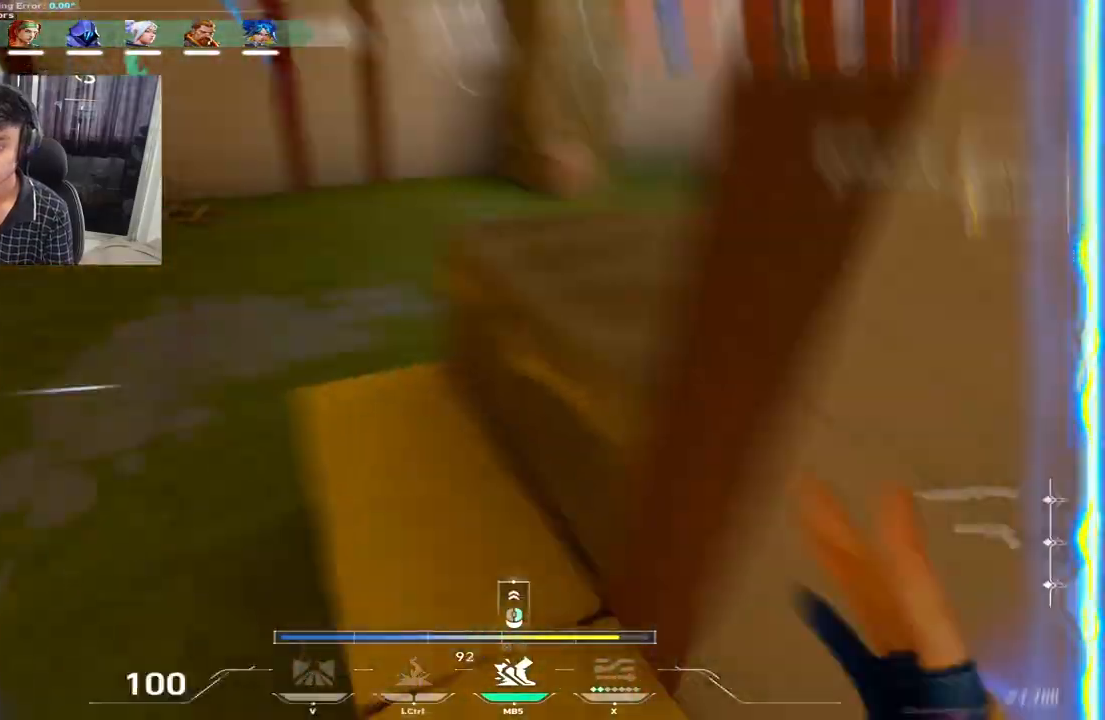
{"keys": ["d", "w"], "events": [[200, "a", "up"], [200, "d", "down"]]}
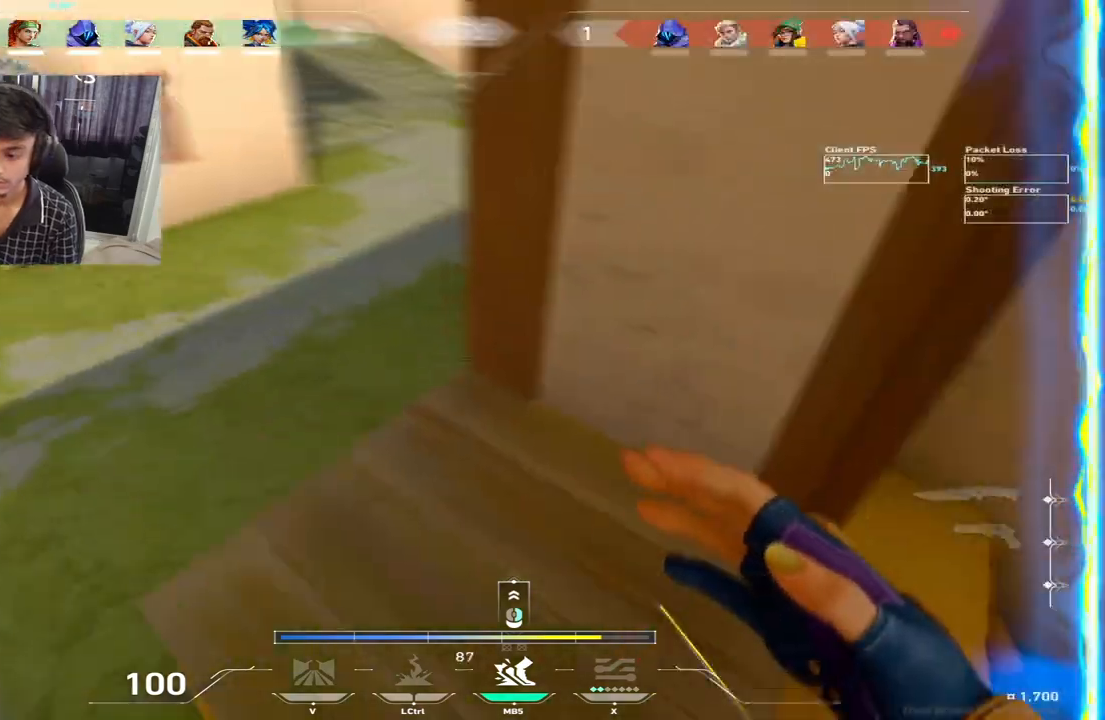
{"keys": ["d", "tab", "w"], "events": [[33, "a", "down"], [33, "d", "up"], [333, "d", "down"], [367, "a", "up"], [500, "tab", "down"]]}
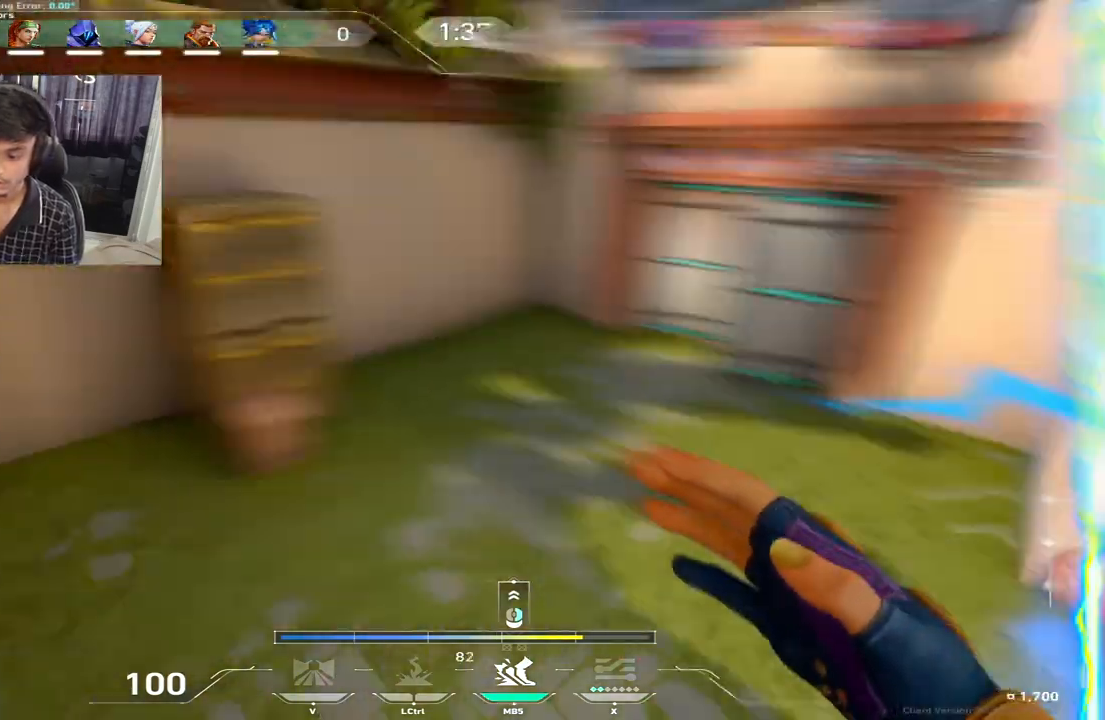
{"keys": ["a", "w"], "events": [[100, "tab", "up"], [133, "a", "down"], [133, "d", "up"], [233, "tab", "down"], [300, "tab", "up"]]}
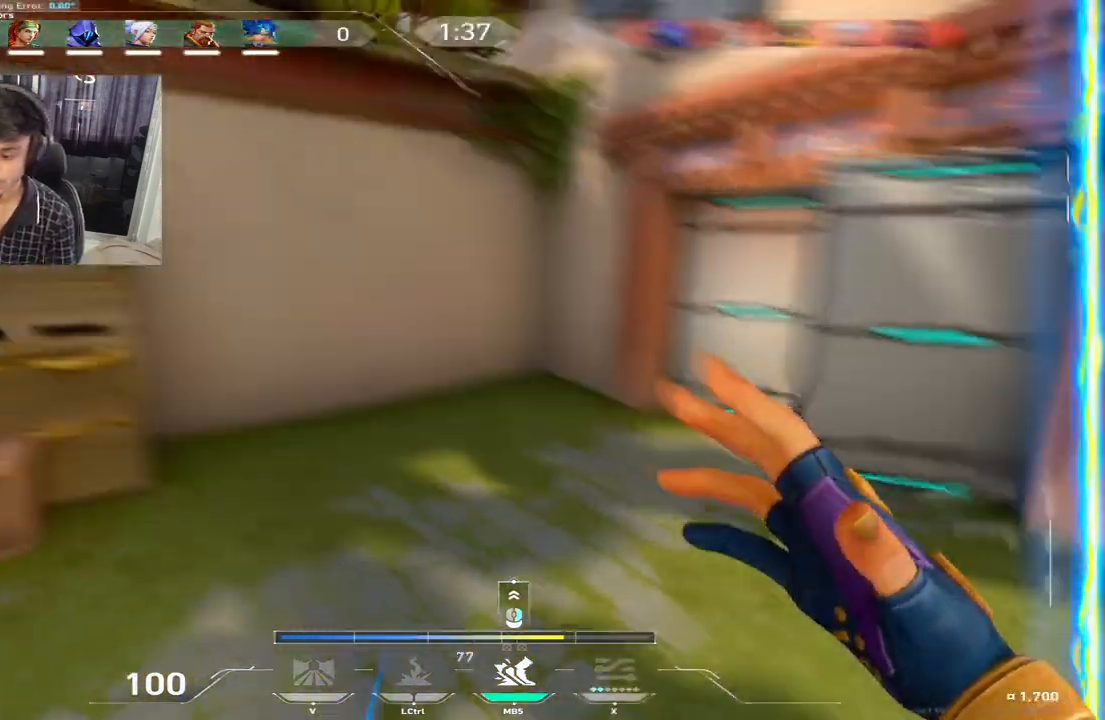
{"keys": ["a", "w"], "events": [[100, "d", "down"], [133, "a", "up"], [350, "a", "down"], [383, "d", "up"]]}
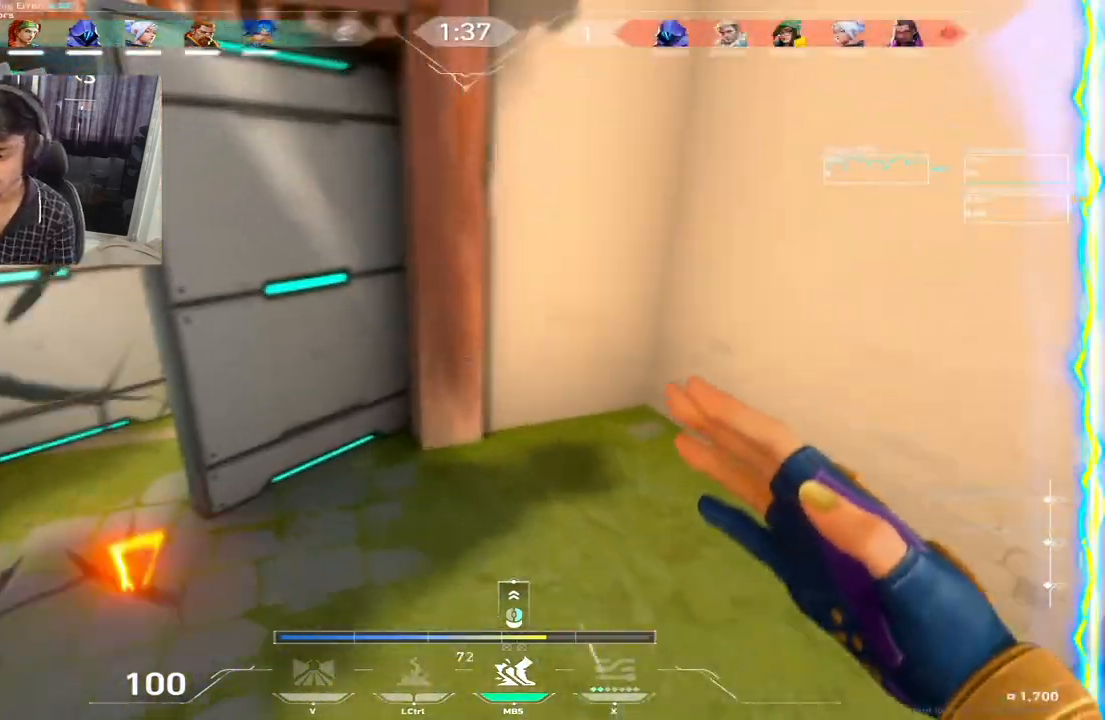
{"keys": ["d", "w"], "events": [[333, "d", "down"], [383, "a", "up"]]}